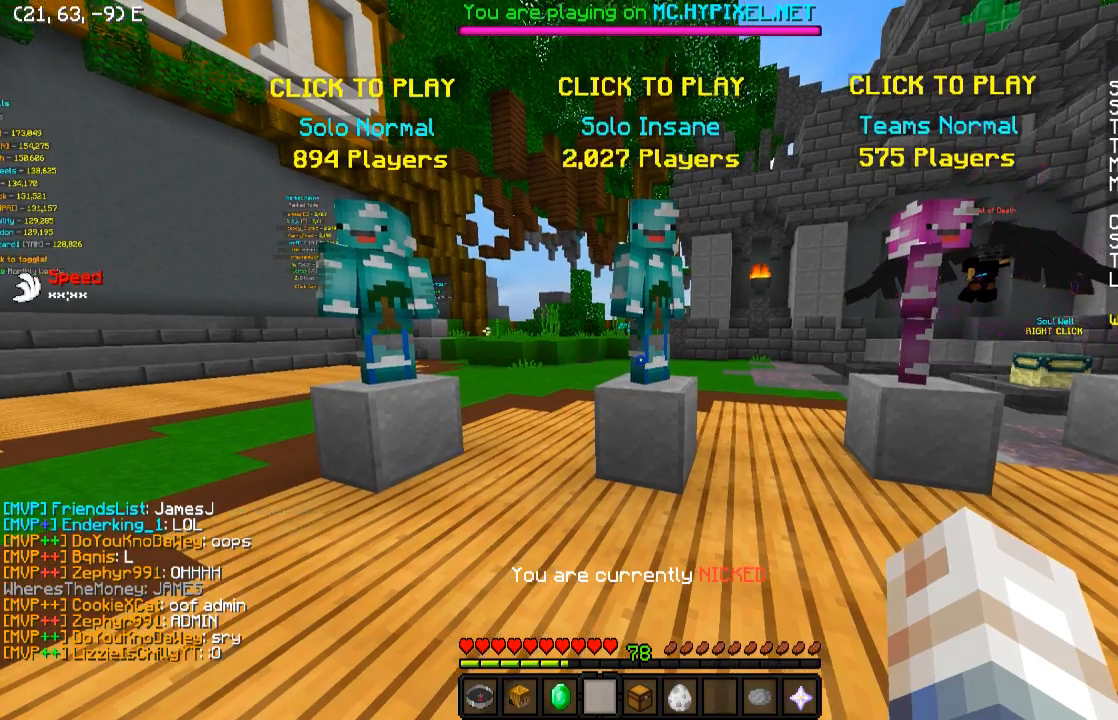
Gameplay with keyboard; each line is a JSON object with the keys held at the frame after it. "events" lists presses ("down") and releases ("up") of "a", "d", "s" and "w" between this image and that frame as [ms after this image, input, new state], when the widget could be followed in between. No other keys are recorded. Mouse input is not recorded.
{"keys": ["w"], "events": [[333, "w", "down"]]}
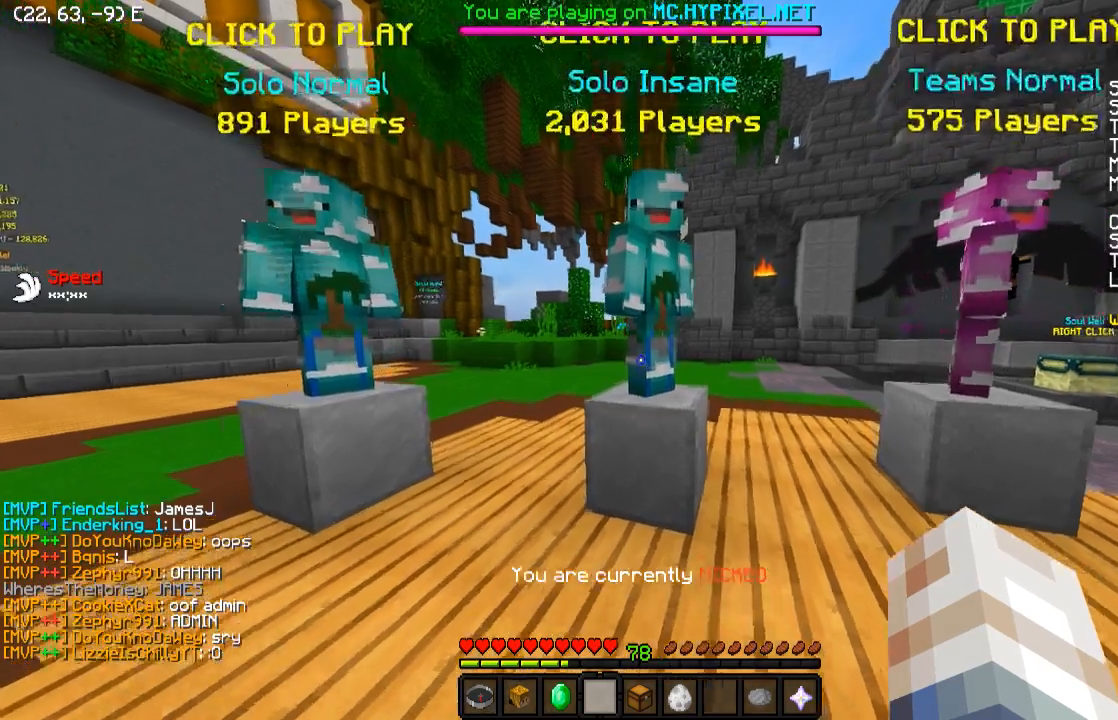
{"keys": ["a"], "events": [[83, "w", "up"], [300, "a", "down"]]}
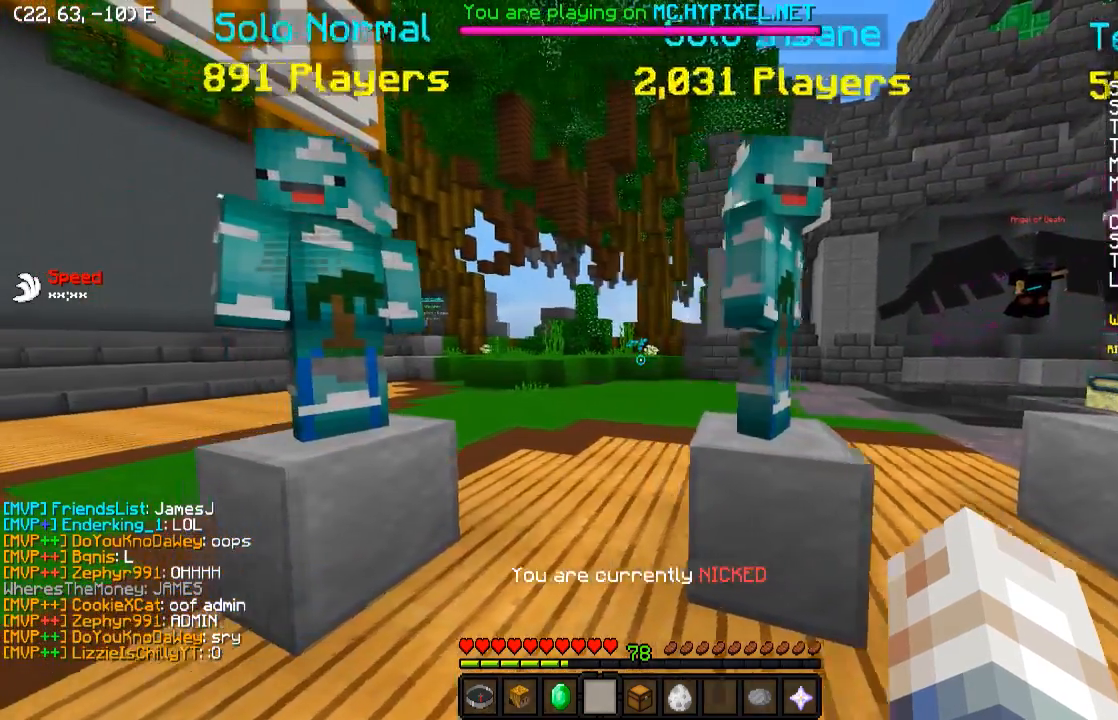
{"keys": ["d", "s"], "events": [[100, "a", "up"], [100, "s", "down"], [183, "d", "down"]]}
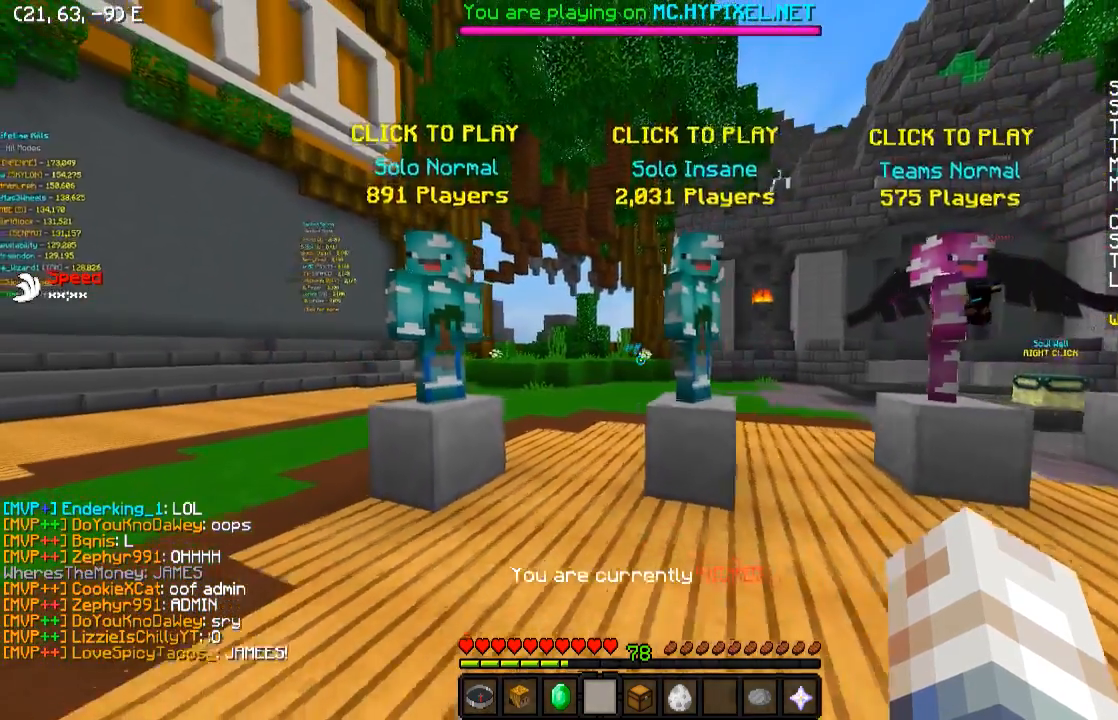
{"keys": ["s"], "events": [[33, "d", "up"]]}
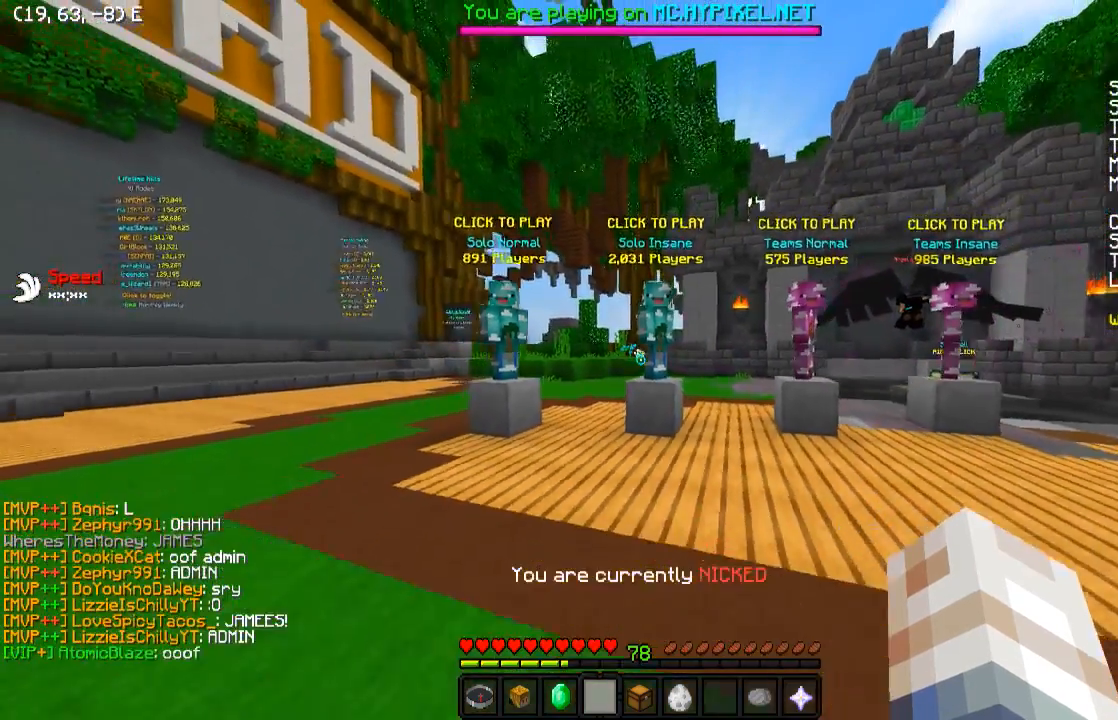
{"keys": [], "events": [[333, "s", "up"]]}
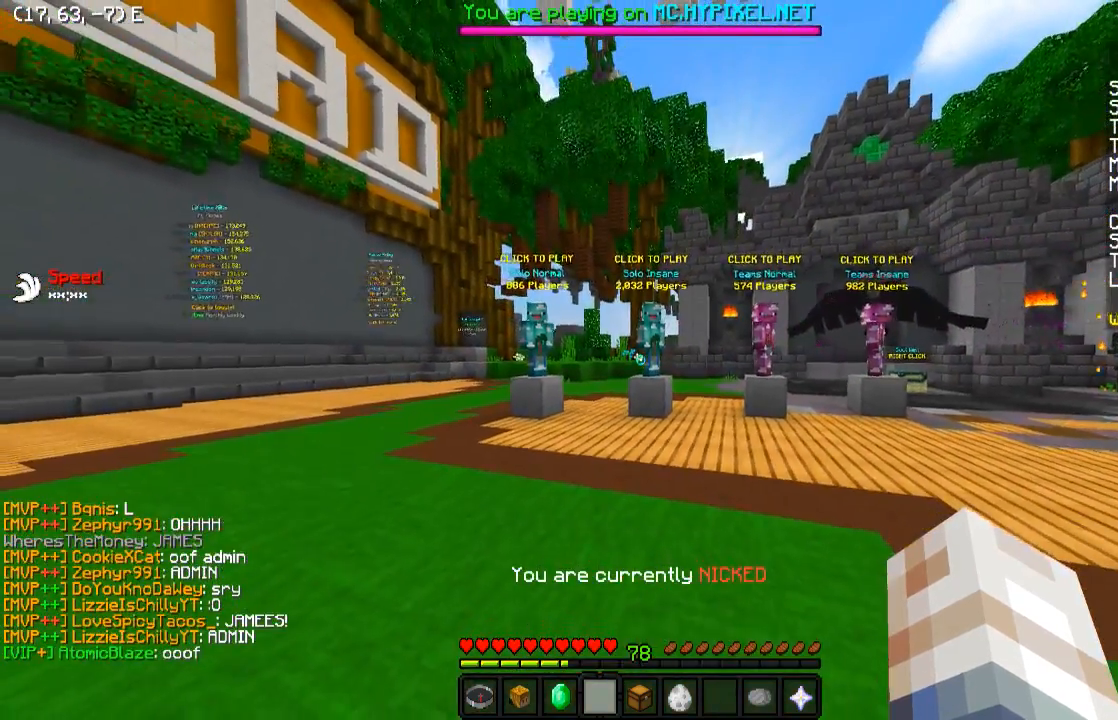
{"keys": ["w"], "events": [[250, "w", "down"]]}
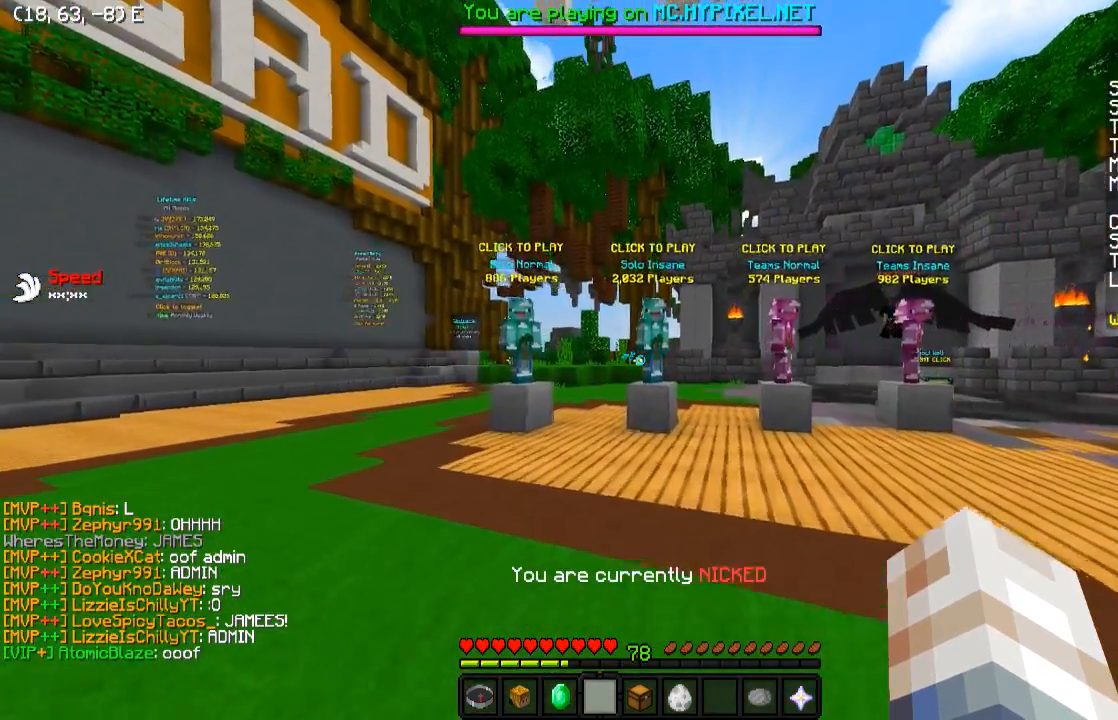
{"keys": ["w"], "events": [[33, "d", "down"], [200, "d", "up"]]}
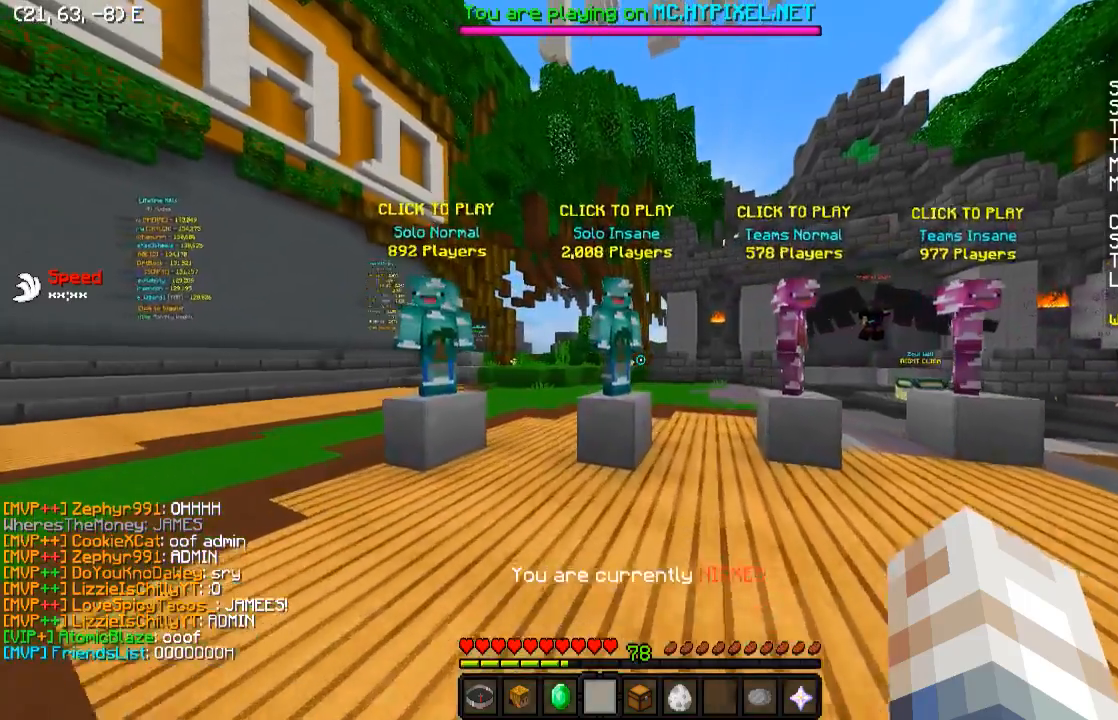
{"keys": [], "events": [[150, "a", "down"], [283, "a", "up"], [333, "w", "up"]]}